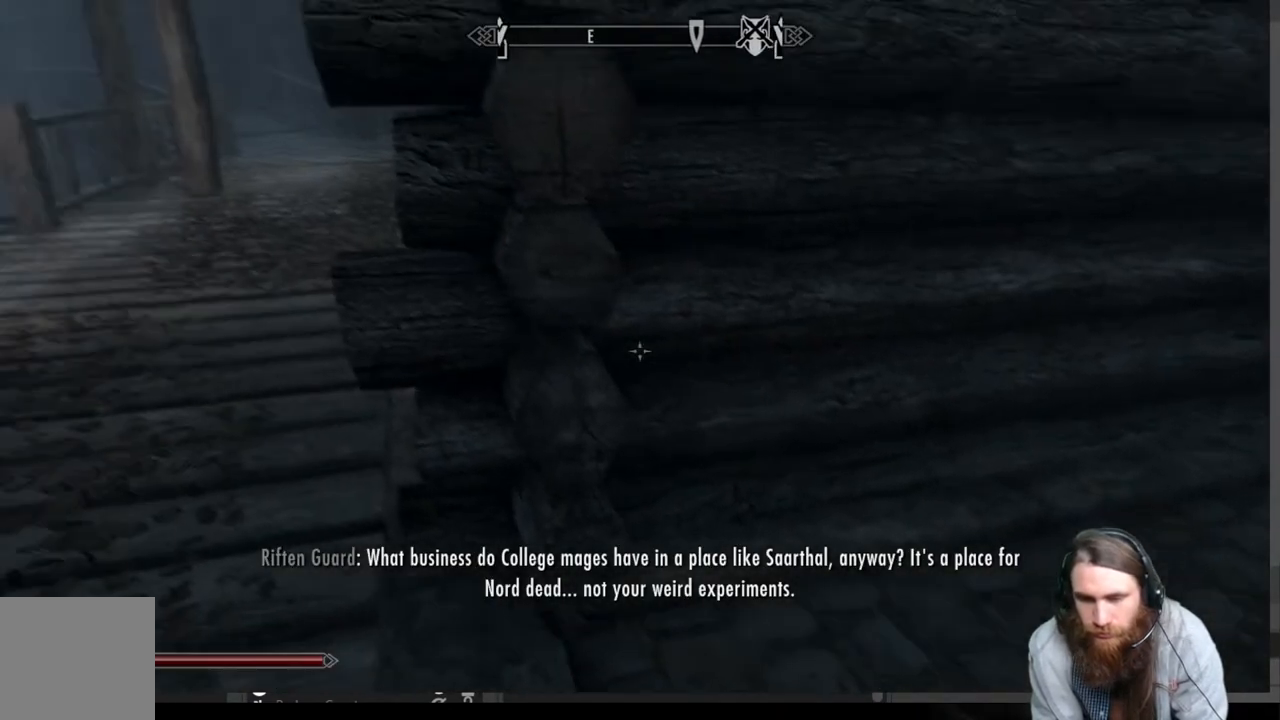
Gameplay with a controller (Xbox layout); each line is a JSON object with the inputs held at the frame after it. "events" lists button and stick changes between this image and that frame as [ms after this image, input, new state], when the widget could be followed in between.
{"buttons": [], "left_stick": "up", "right_stick": "center", "events": [[50, "left_stick", "up"], [133, "right_stick", "center"], [333, "A", "down"], [383, "A", "up"]]}
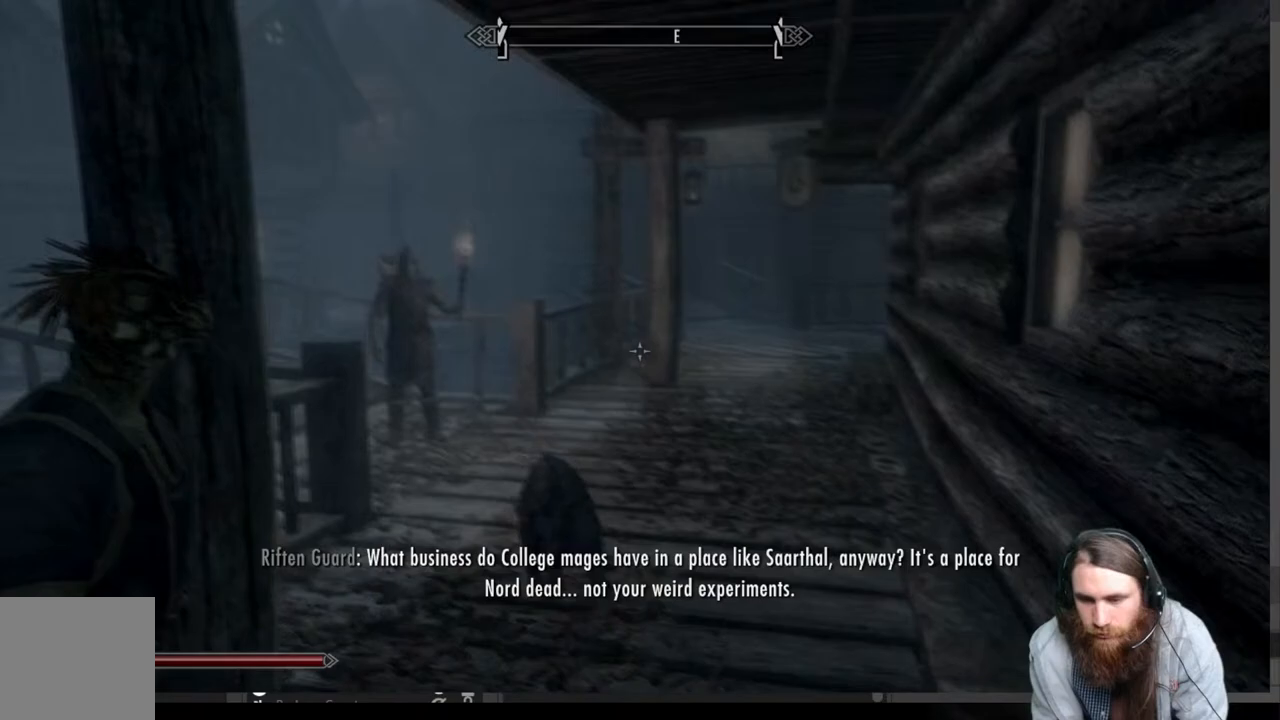
{"buttons": [], "left_stick": "up", "right_stick": "left", "events": [[317, "right_stick", "left"]]}
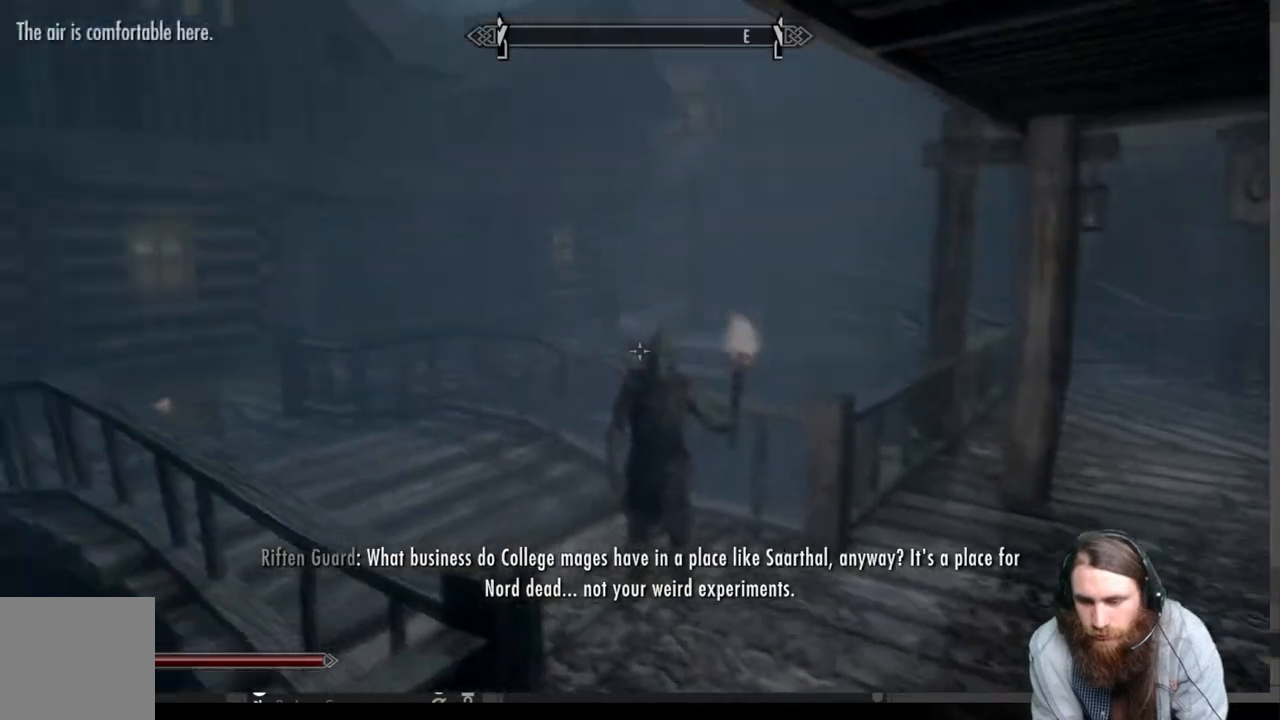
{"buttons": ["A"], "left_stick": "up", "right_stick": "center", "events": [[67, "right_stick", "center"], [217, "right_stick", "left"], [333, "right_stick", "center"], [500, "A", "down"]]}
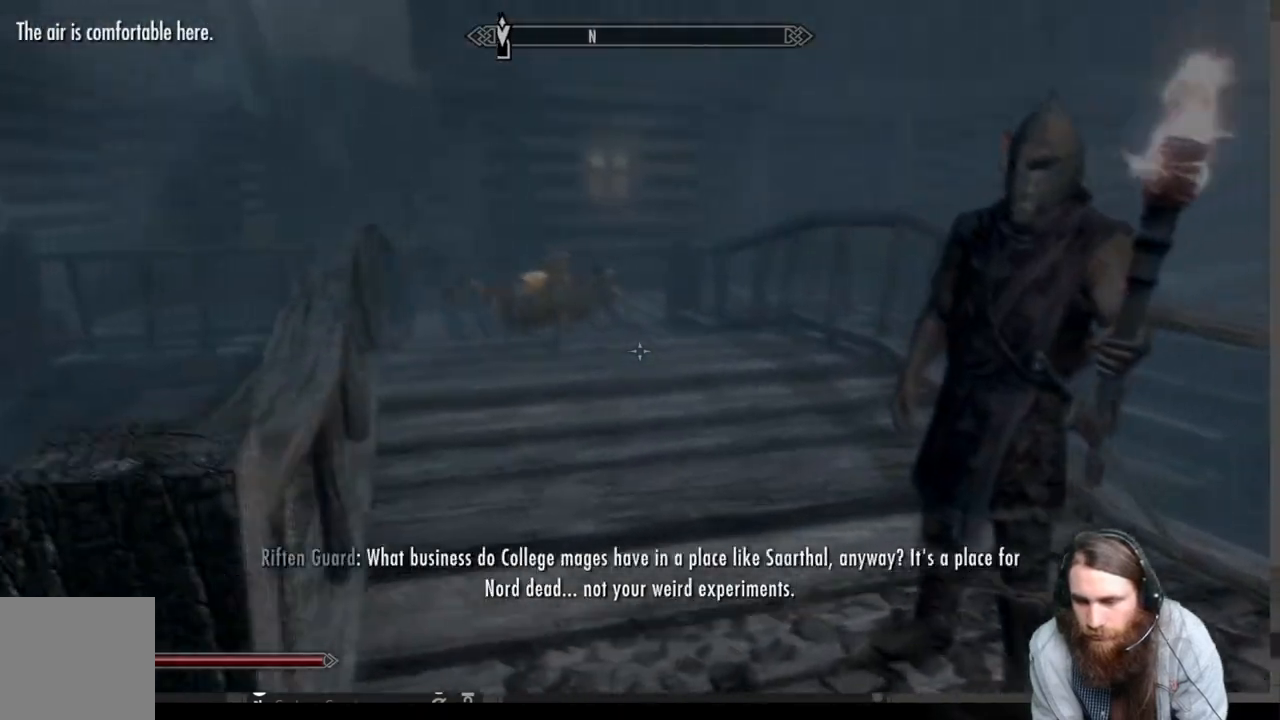
{"buttons": [], "left_stick": "up", "right_stick": "center", "events": [[100, "A", "up"]]}
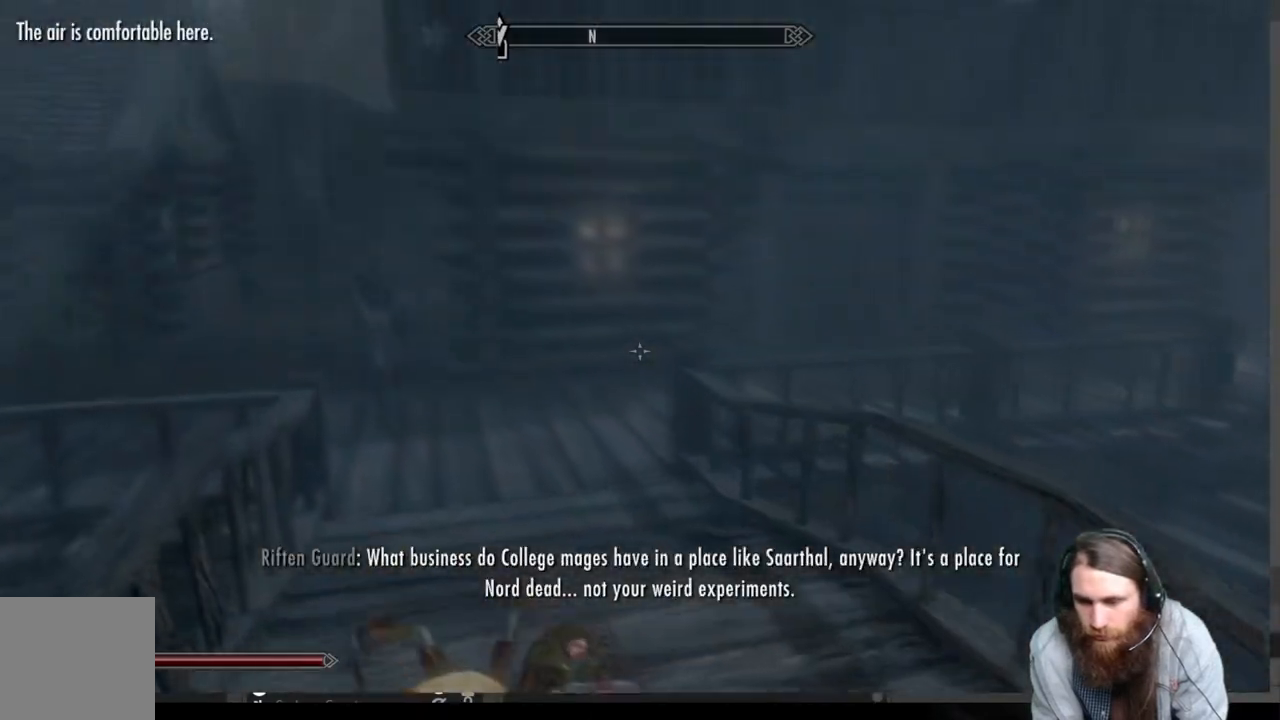
{"buttons": [], "left_stick": "up", "right_stick": "left", "events": [[50, "left_stick", "up-right"], [283, "left_stick", "up"], [350, "right_stick", "left"]]}
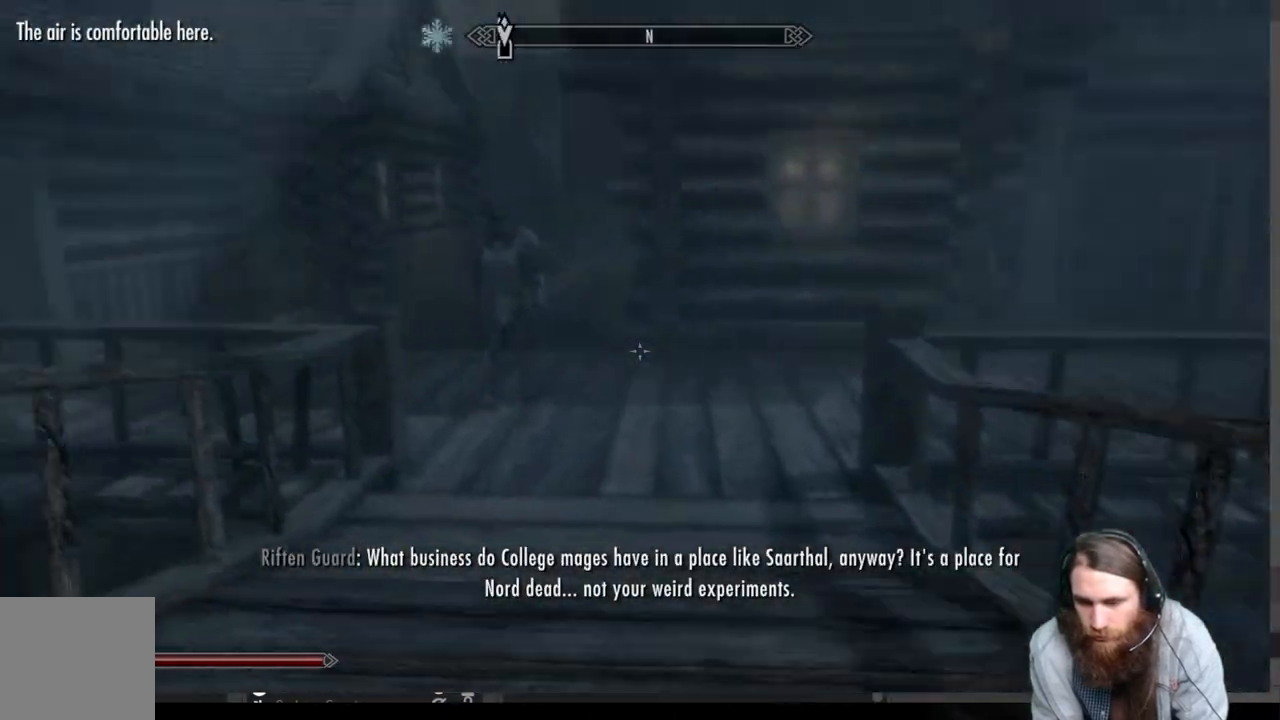
{"buttons": [], "left_stick": "up", "right_stick": "down-left", "events": [[33, "right_stick", "center"], [50, "A", "down"], [183, "A", "up"], [367, "right_stick", "down-left"]]}
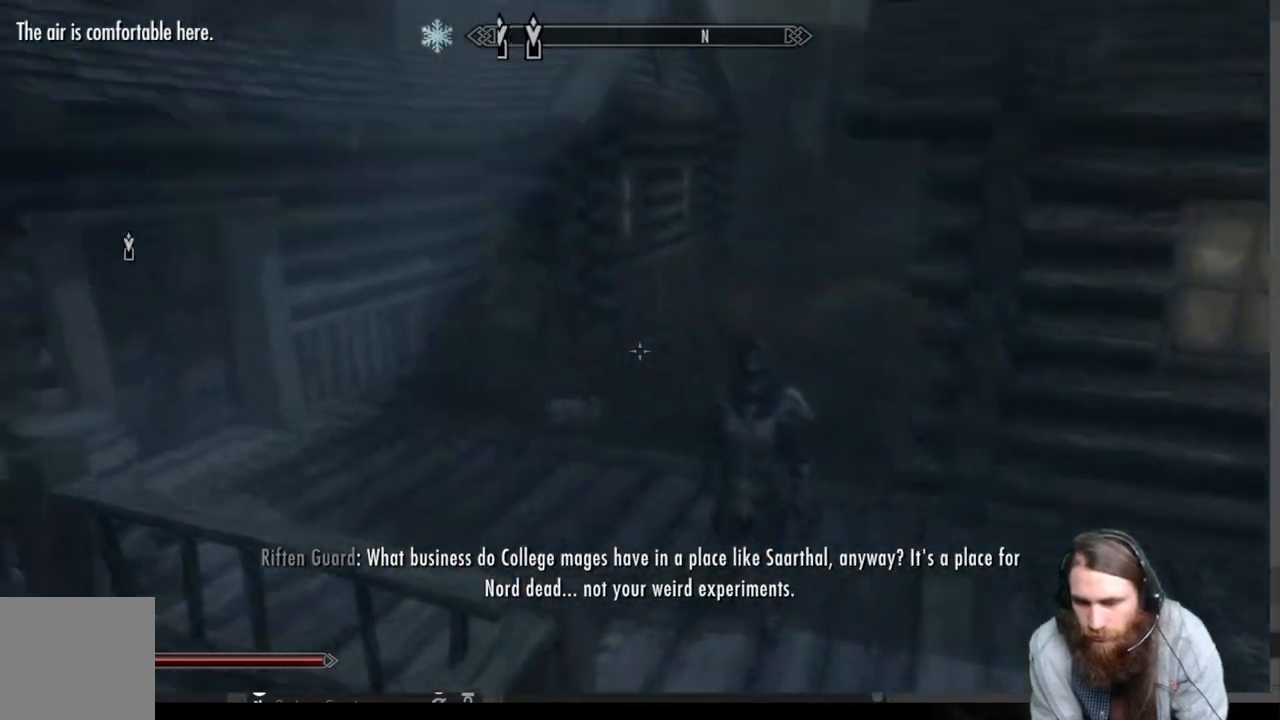
{"buttons": [], "left_stick": "up", "right_stick": "left", "events": [[33, "right_stick", "right"], [83, "right_stick", "center"], [100, "left_stick", "up-right"], [350, "left_stick", "up"], [500, "right_stick", "left"]]}
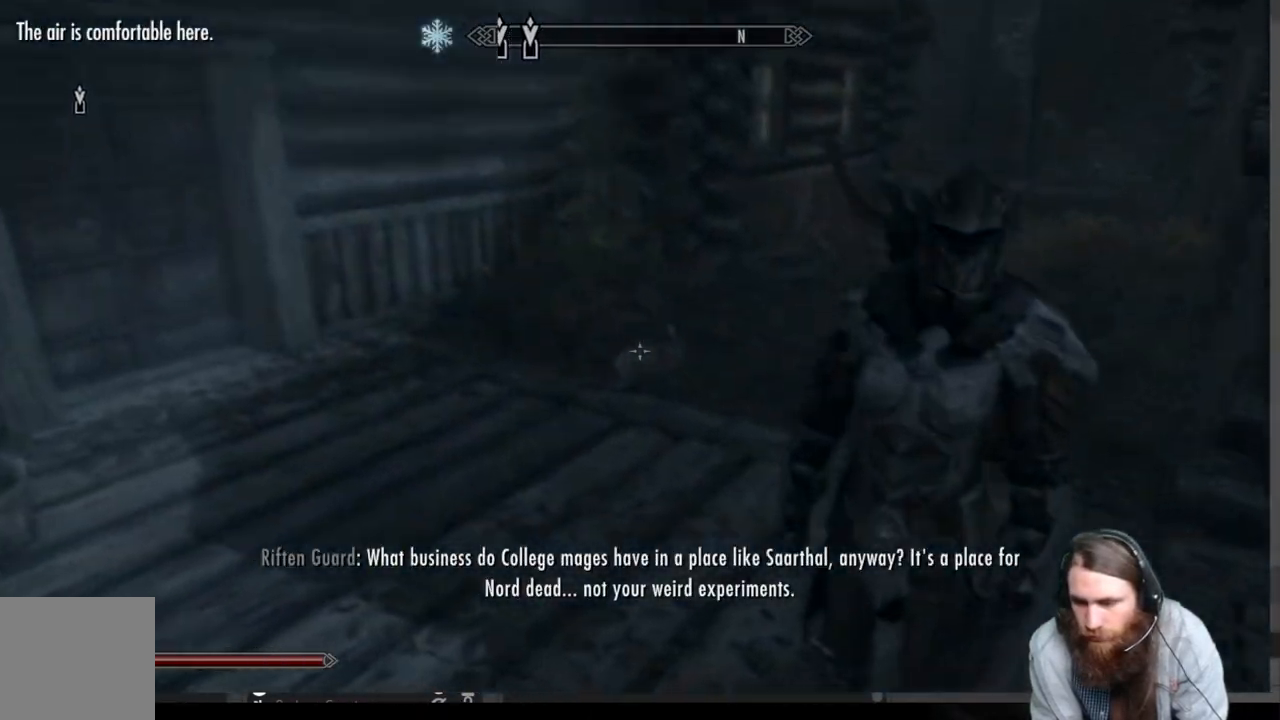
{"buttons": [], "left_stick": "up", "right_stick": "center", "events": [[150, "A", "down"], [150, "right_stick", "up-left"], [300, "A", "up"], [333, "right_stick", "center"]]}
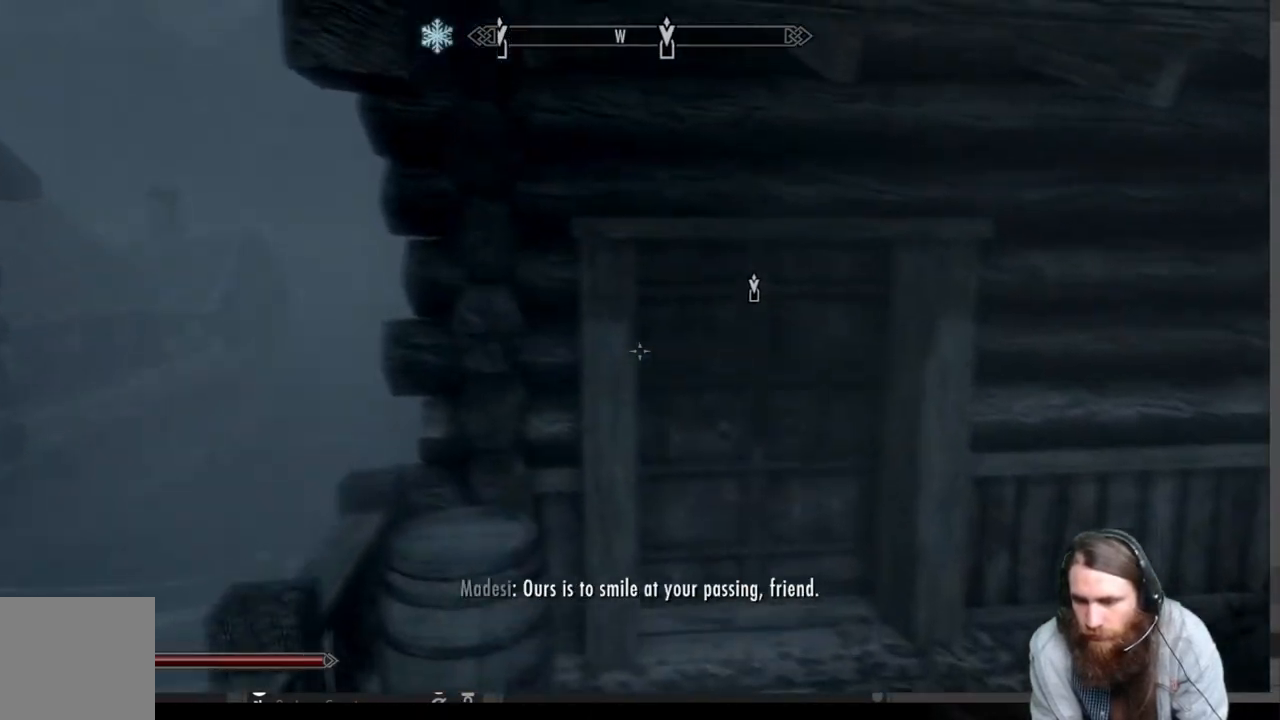
{"buttons": [], "left_stick": "up", "right_stick": "center", "events": [[17, "right_stick", "down-left"], [133, "right_stick", "center"]]}
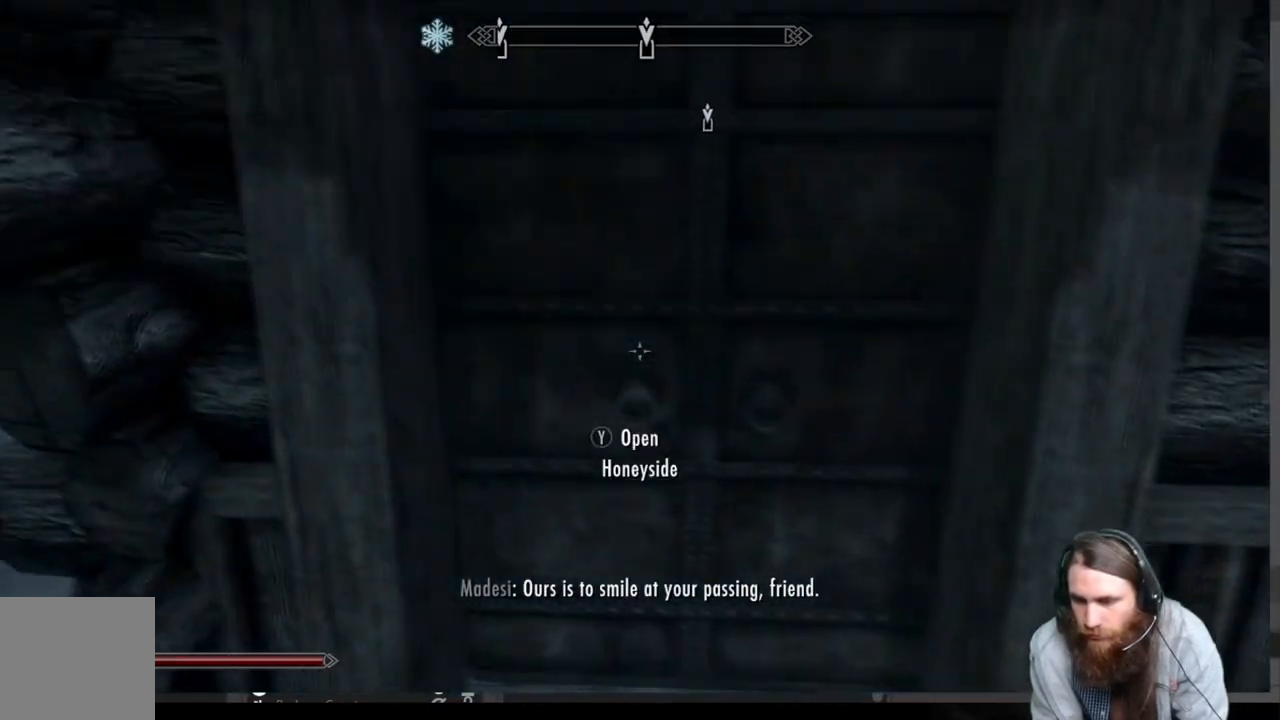
{"buttons": [], "left_stick": "center", "right_stick": "center", "events": [[67, "Y", "down"], [133, "left_stick", "center"], [183, "Y", "up"]]}
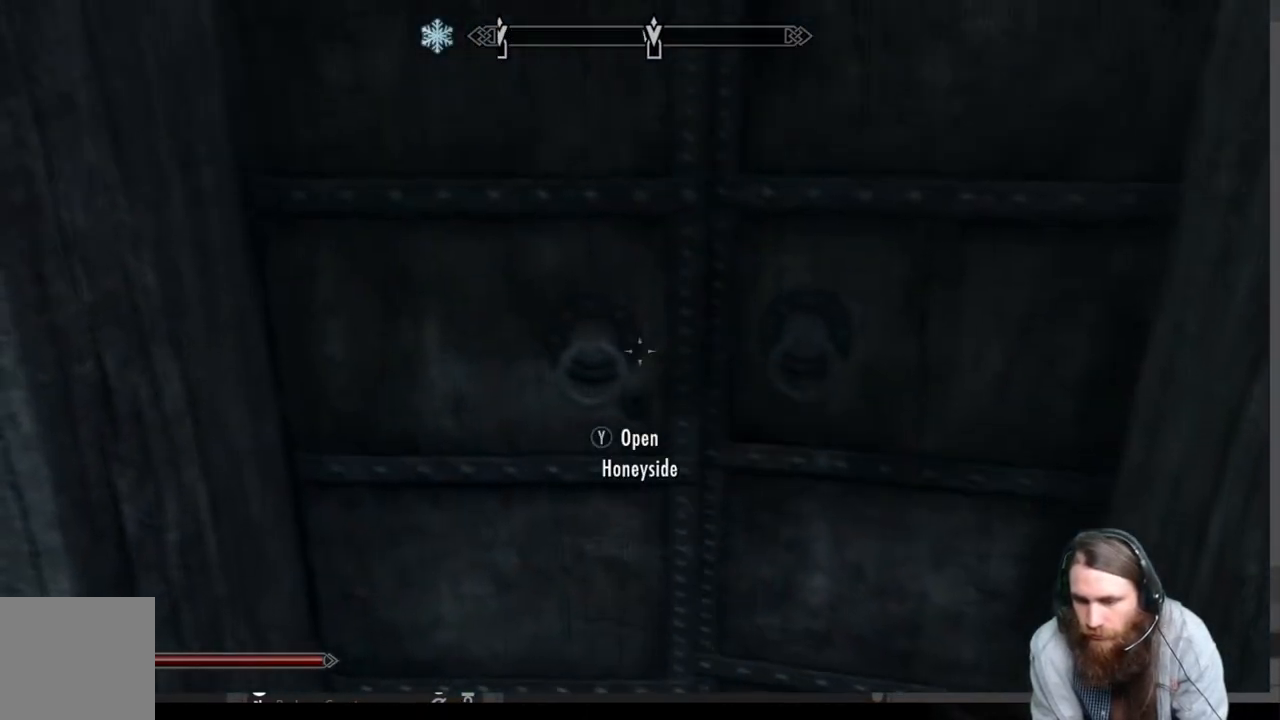
{"buttons": [], "left_stick": "center", "right_stick": "center", "events": []}
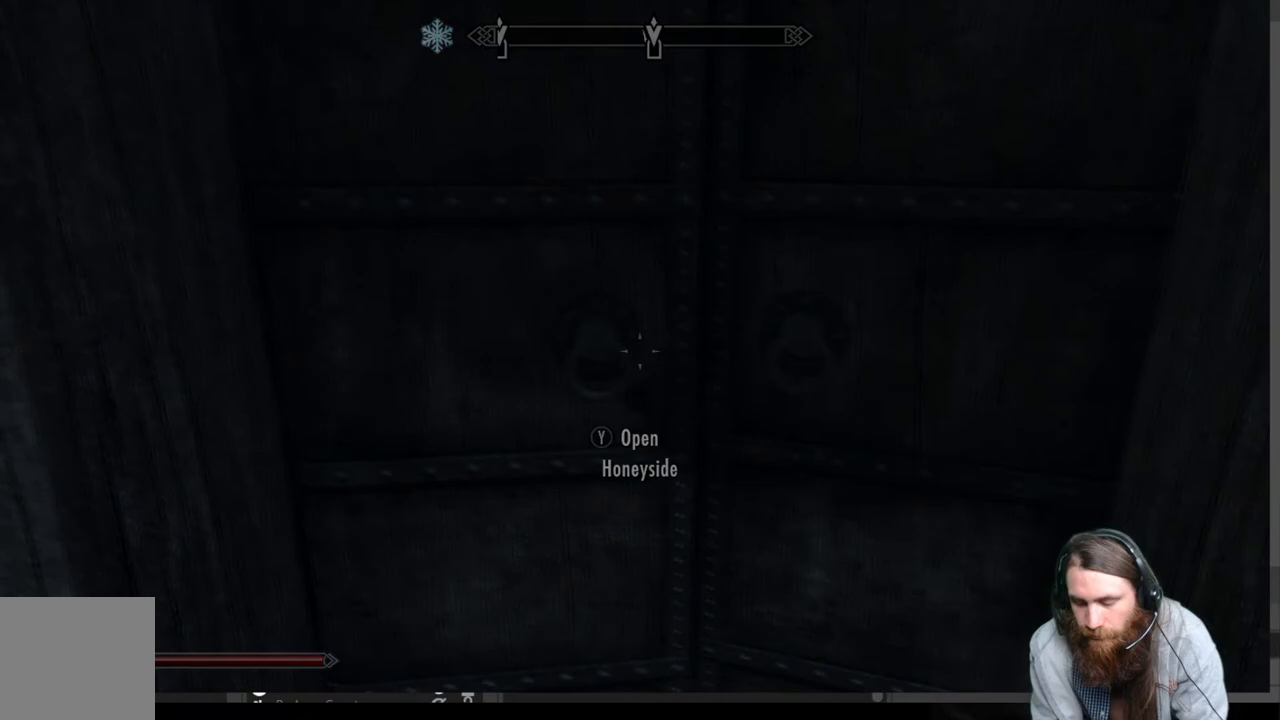
{"buttons": [], "left_stick": "center", "right_stick": "center", "events": []}
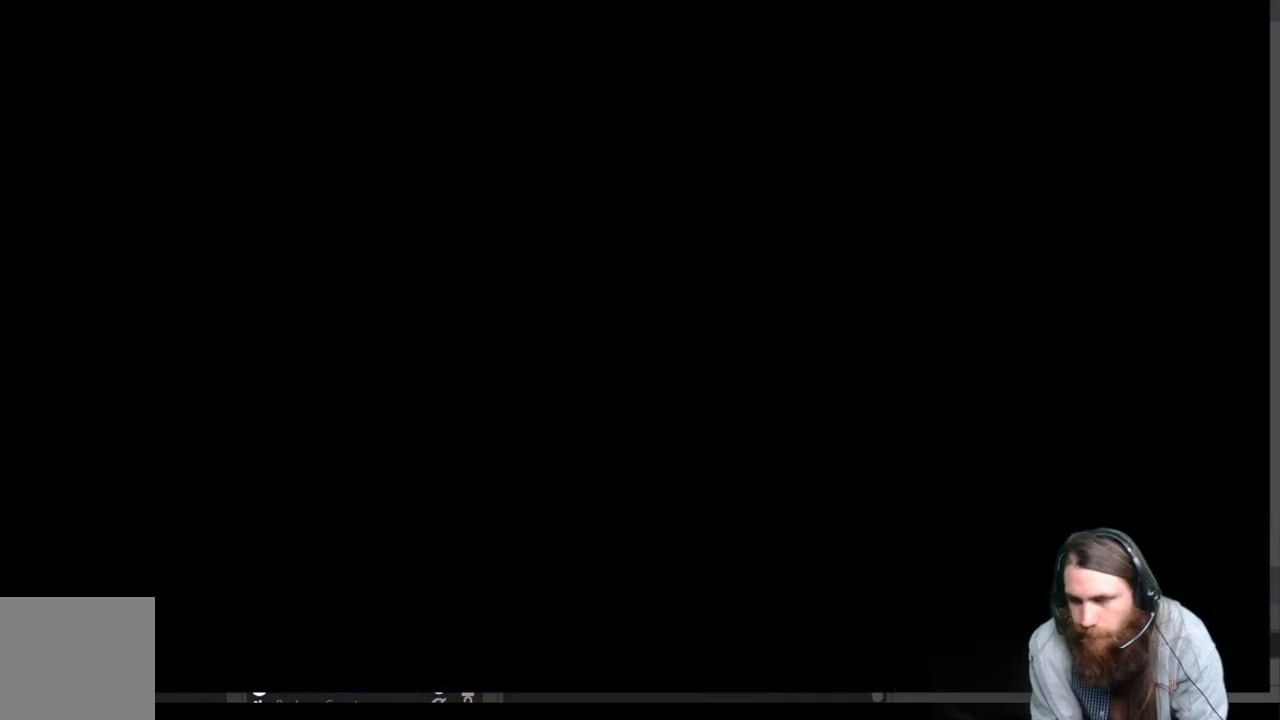
{"buttons": [], "left_stick": "center", "right_stick": "center", "events": []}
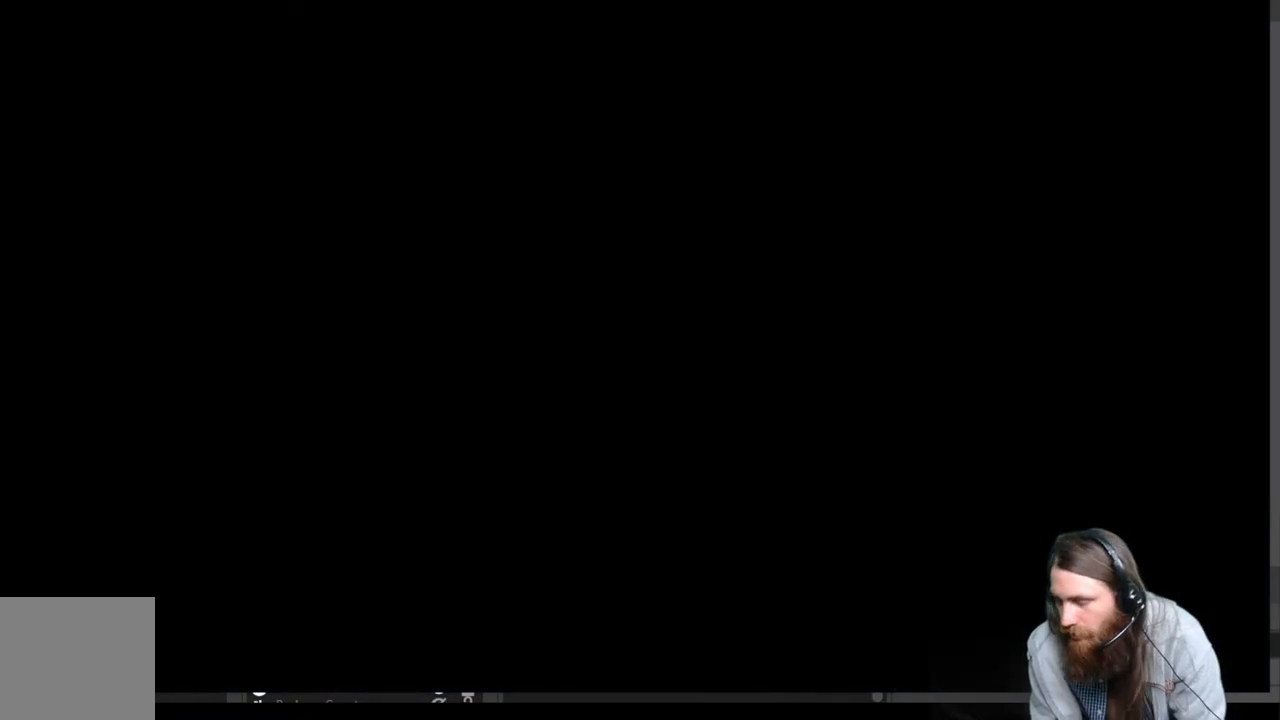
{"buttons": [], "left_stick": "center", "right_stick": "center", "events": []}
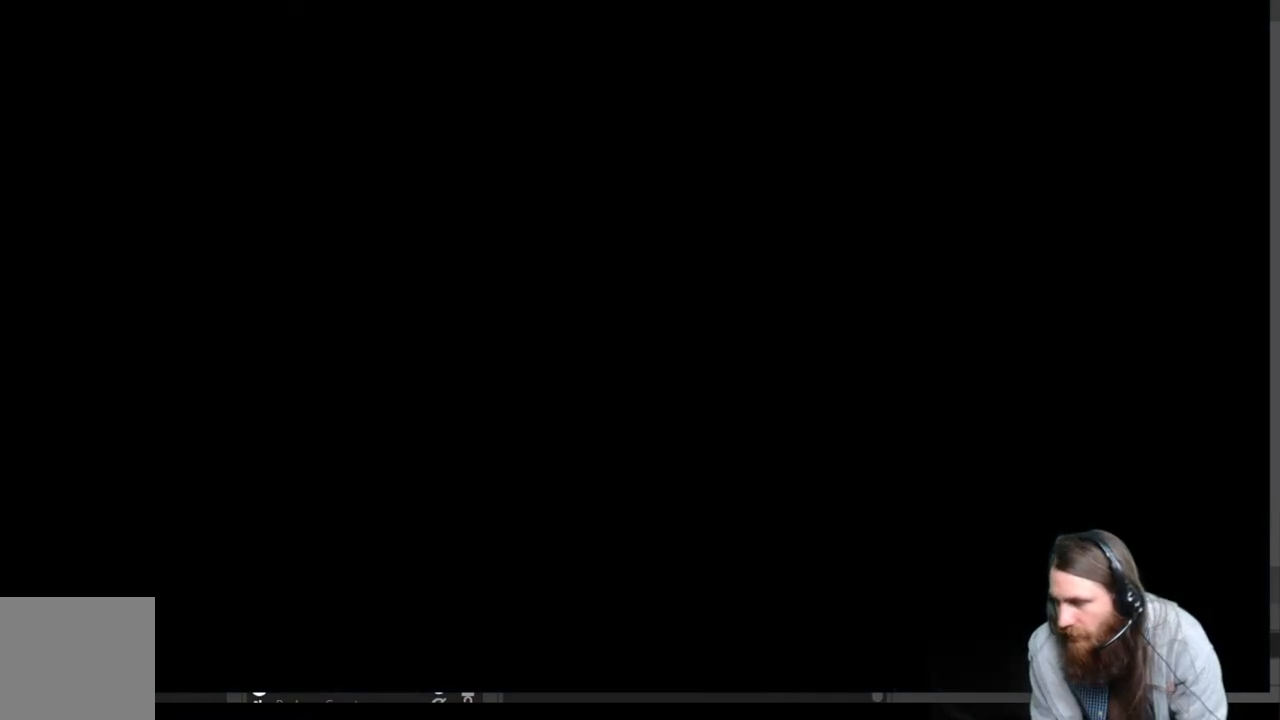
{"buttons": [], "left_stick": "center", "right_stick": "center", "events": []}
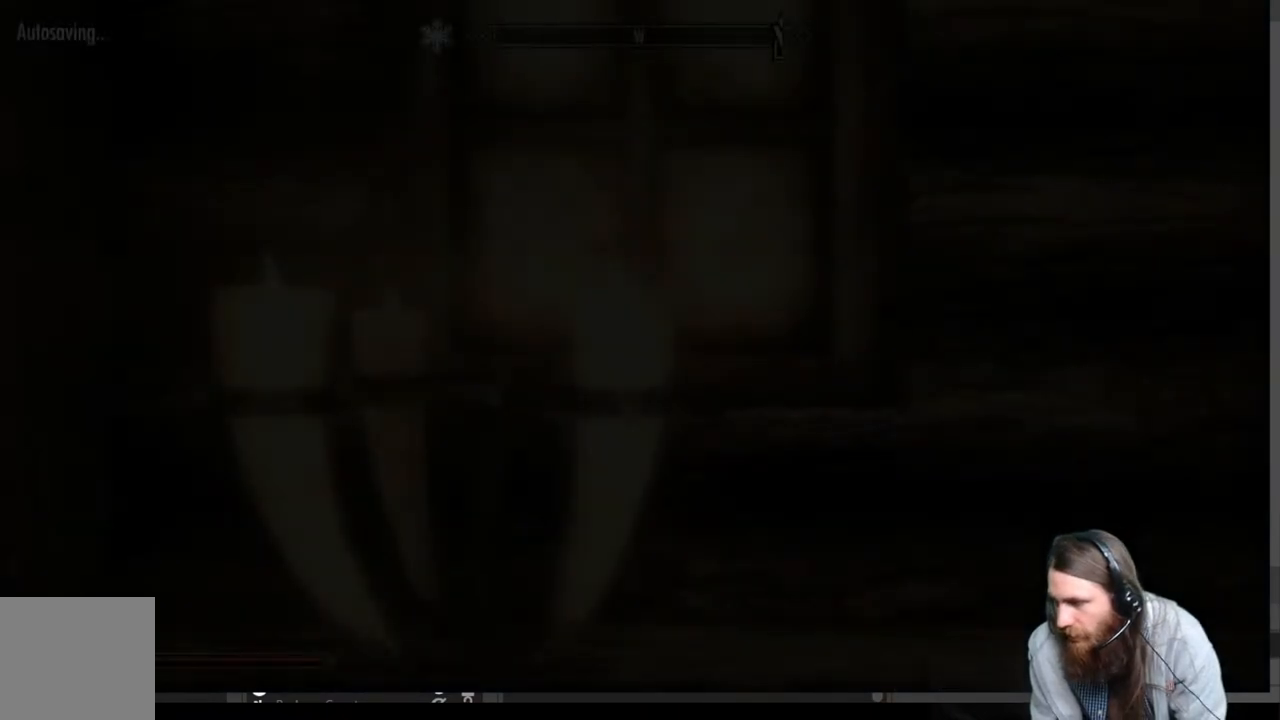
{"buttons": [], "left_stick": "center", "right_stick": "center", "events": []}
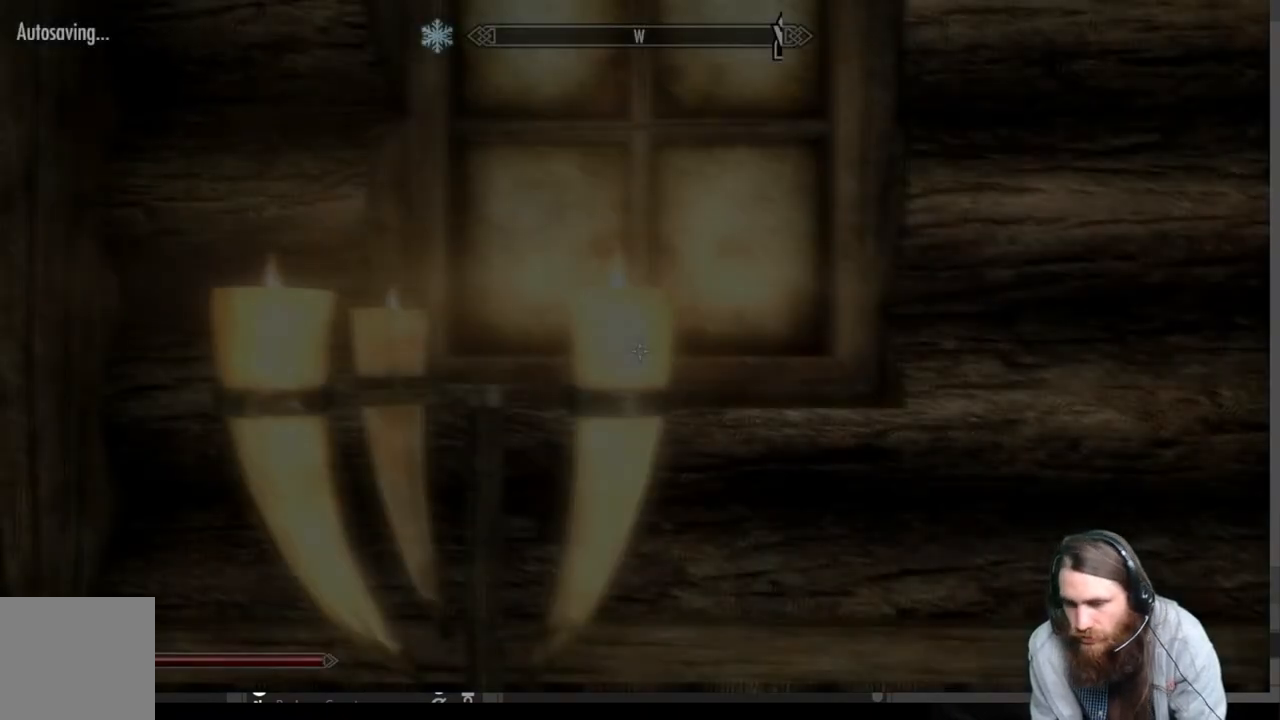
{"buttons": [], "left_stick": "center", "right_stick": "right", "events": [[300, "right_stick", "right"]]}
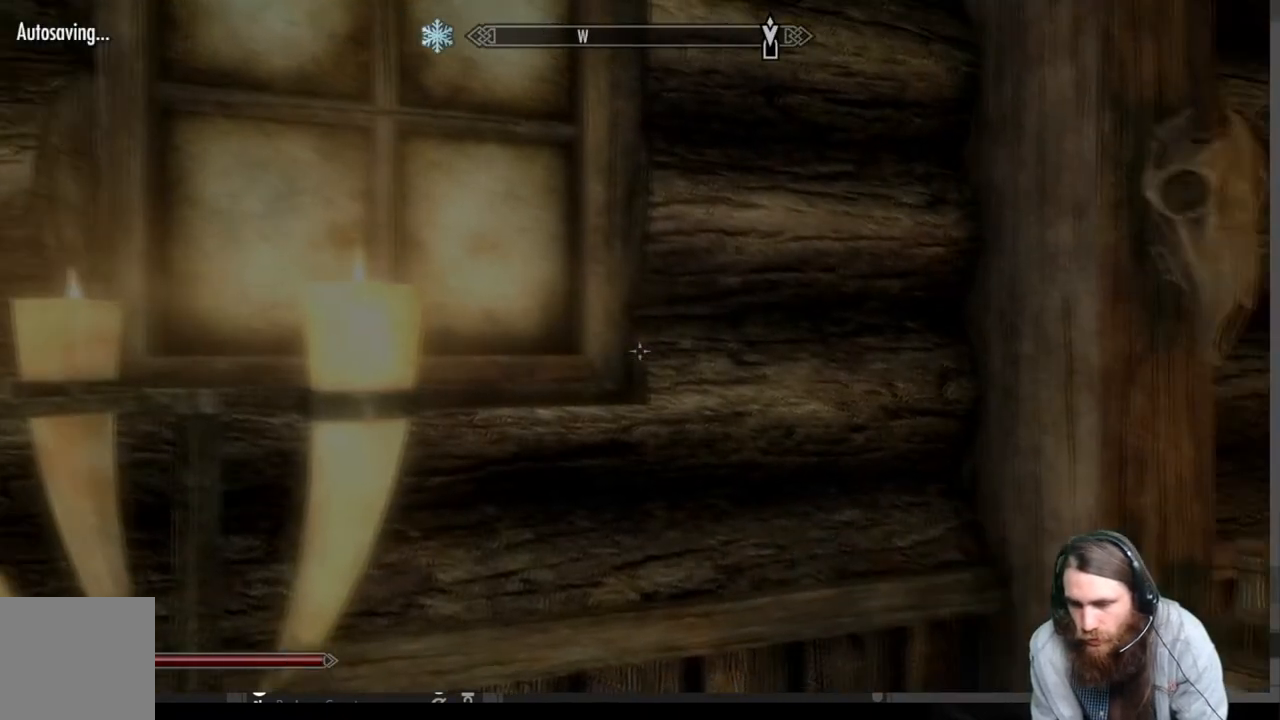
{"buttons": [], "left_stick": "center", "right_stick": "center", "events": [[300, "right_stick", "center"]]}
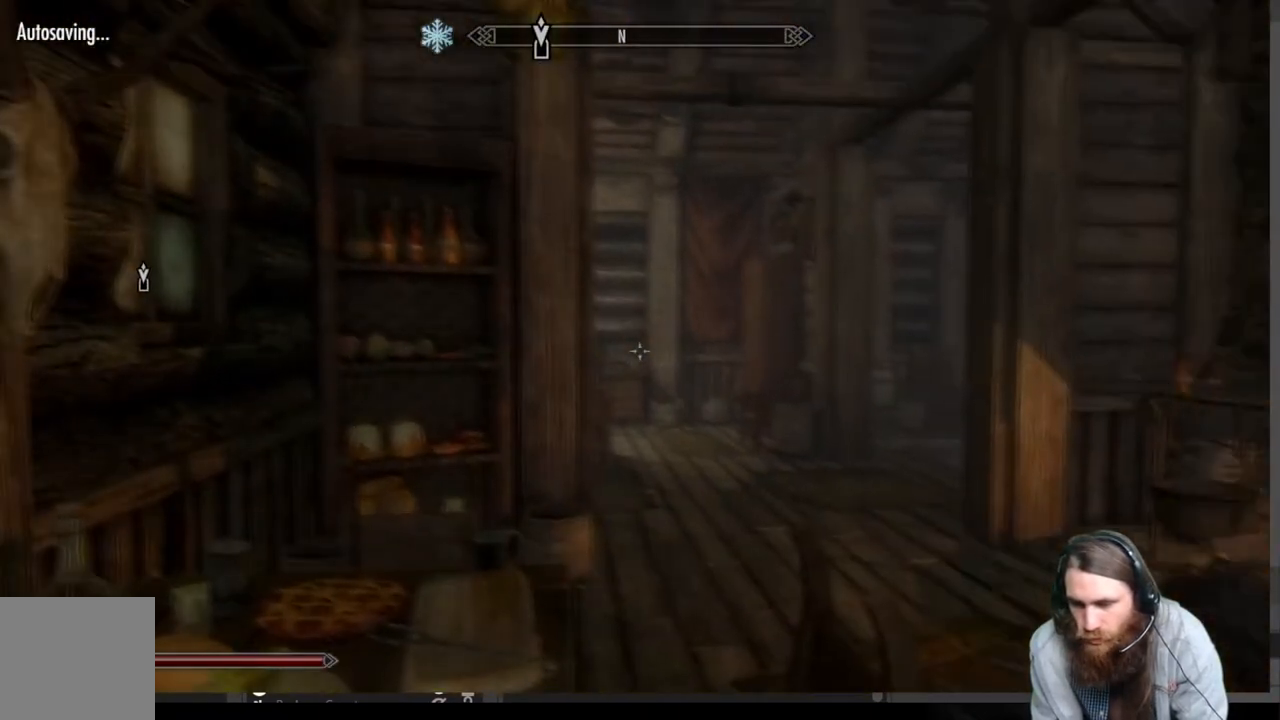
{"buttons": [], "left_stick": "up-right", "right_stick": "center", "events": [[100, "left_stick", "up-right"], [217, "right_stick", "down-left"], [367, "right_stick", "center"]]}
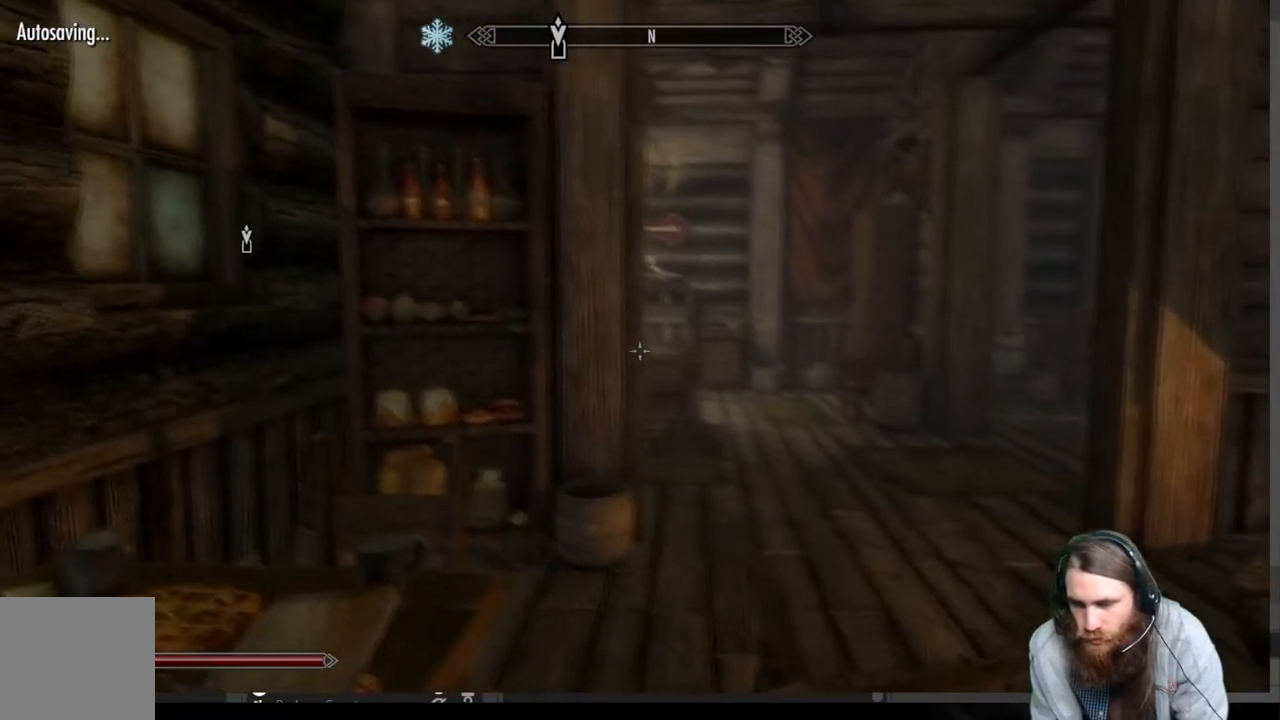
{"buttons": [], "left_stick": "up", "right_stick": "center", "events": [[17, "A", "down"], [250, "A", "up"], [483, "left_stick", "up"]]}
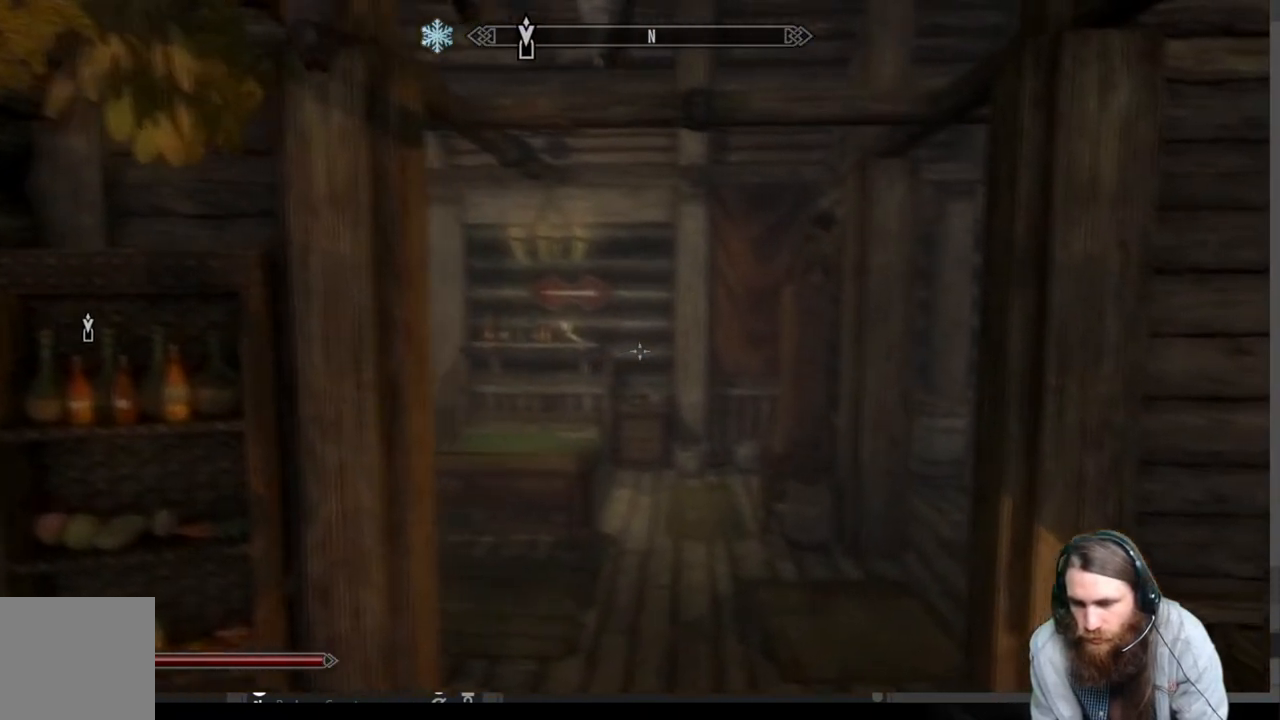
{"buttons": [], "left_stick": "up-right", "right_stick": "down", "events": [[50, "right_stick", "left"], [200, "right_stick", "center"], [367, "left_stick", "up-right"], [433, "right_stick", "down"]]}
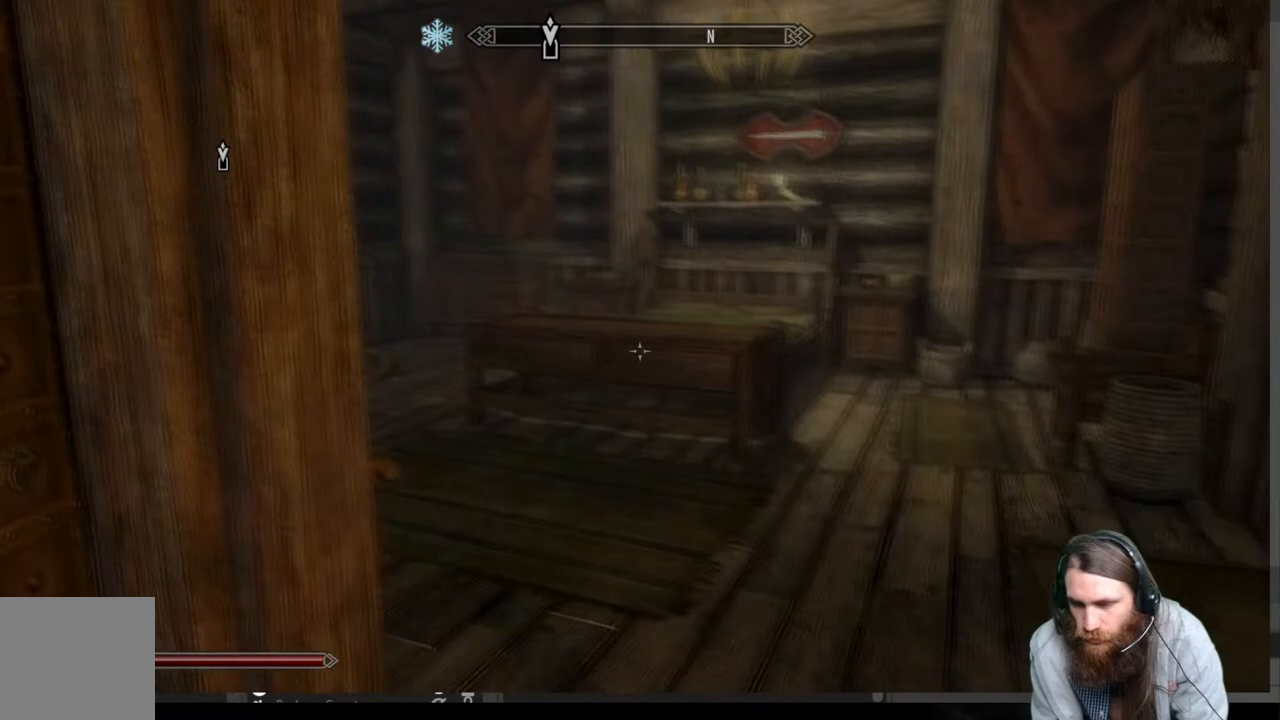
{"buttons": [], "left_stick": "up", "right_stick": "center", "events": [[117, "right_stick", "center"], [467, "left_stick", "up"]]}
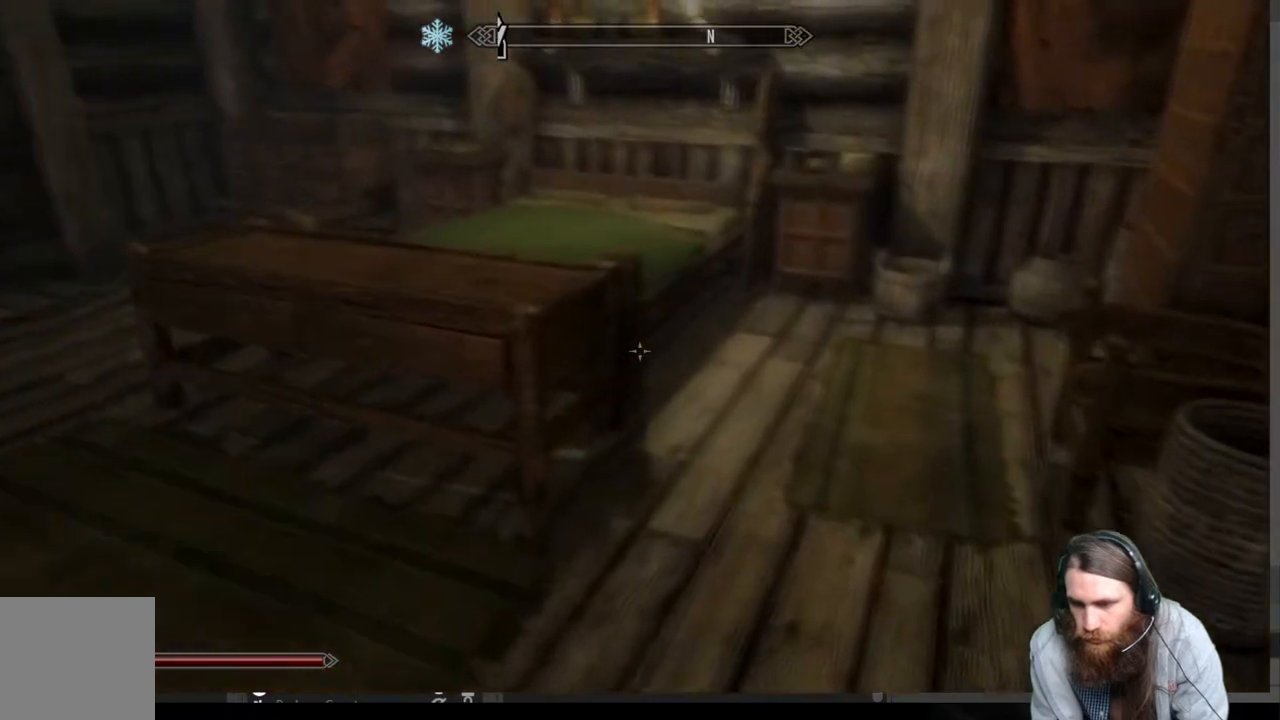
{"buttons": [], "left_stick": "up", "right_stick": "center", "events": [[133, "right_stick", "down-left"], [183, "left_stick", "up-right"], [283, "right_stick", "center"], [400, "left_stick", "up"]]}
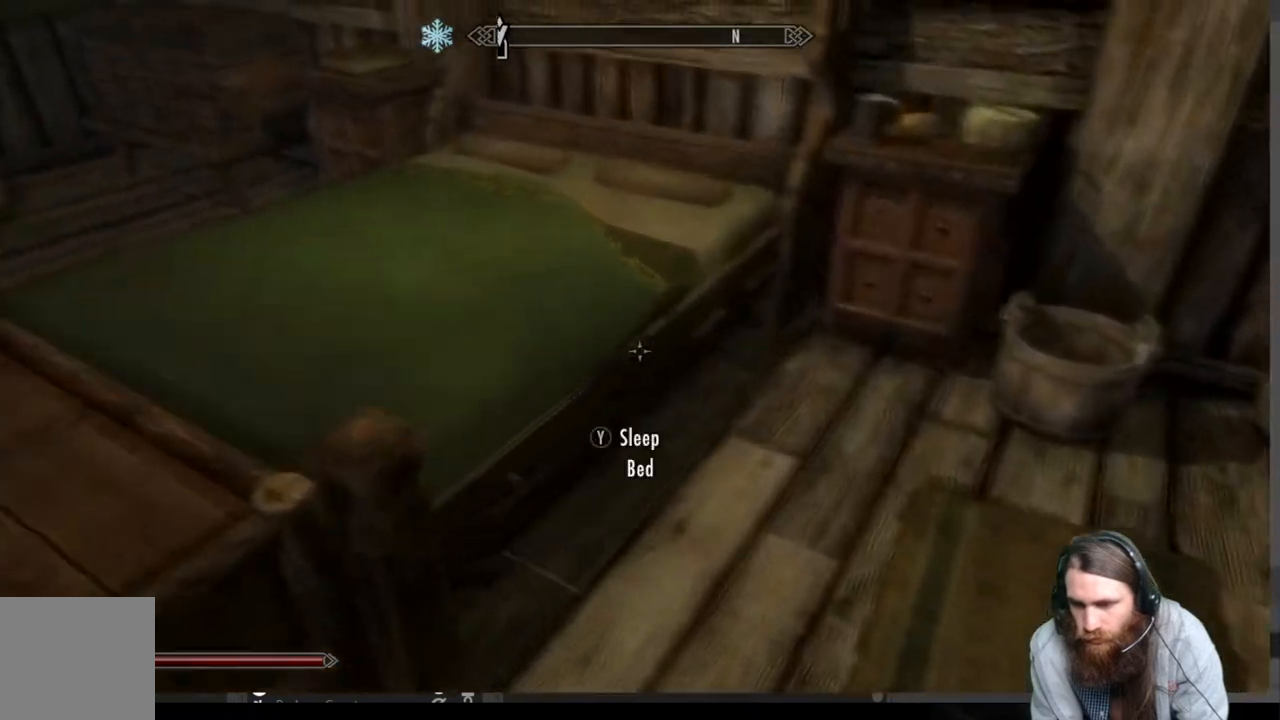
{"buttons": [], "left_stick": "center", "right_stick": "center", "events": [[50, "left_stick", "center"], [83, "START", "down"], [233, "START", "up"]]}